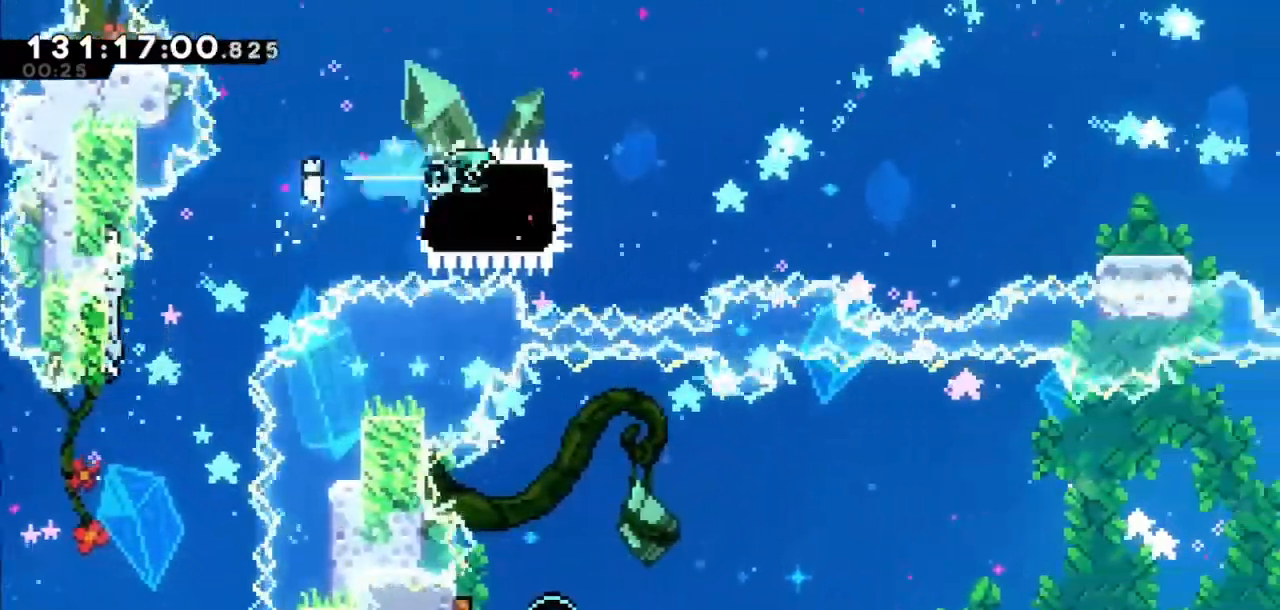
Gameplay with keyboard; each line is a JSON object with the keys held at the frame after it. "events" lists presses ("down") and releases ("up") of "dash", "demo", "down", "grab", "jump", "jump2", "left", "right" and "up" between this image and that frame as [ms after this image, input, new state], when the widget could be followed in between. No other keys are recorded. Mouse input is not recorded. Key names are as the overlay labels them; some are game actions (e.g. jump) rather than physical keys.
{"keys": ["right"], "events": [[100, "dash", "up"], [200, "jump2", "down"], [467, "jump2", "up"]]}
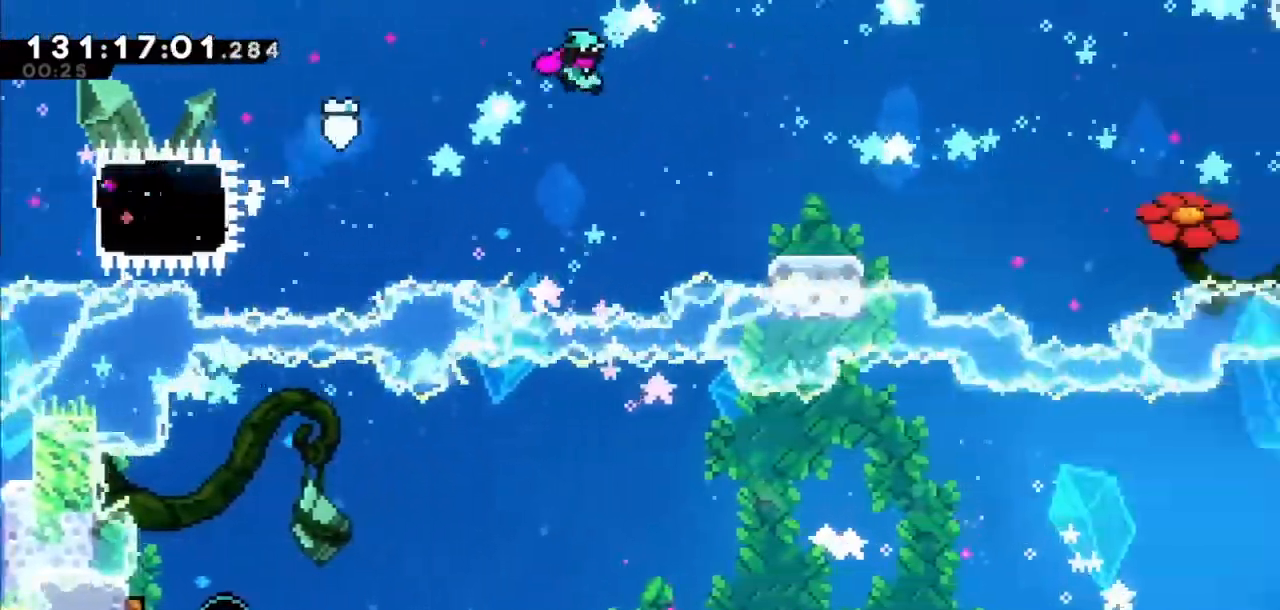
{"keys": ["jump2", "right"], "events": [[301, "dash", "down"], [301, "down", "down"], [434, "dash", "up"], [434, "down", "up"], [434, "jump2", "down"]]}
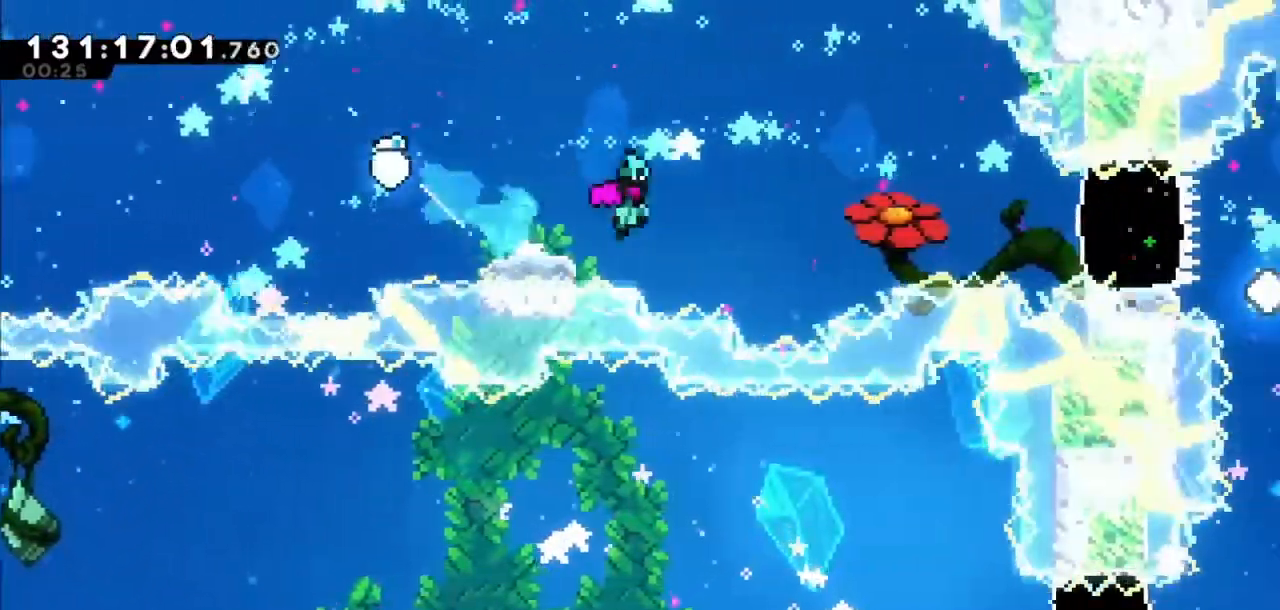
{"keys": ["dash", "right"], "events": [[400, "dash", "down"], [400, "jump2", "up"]]}
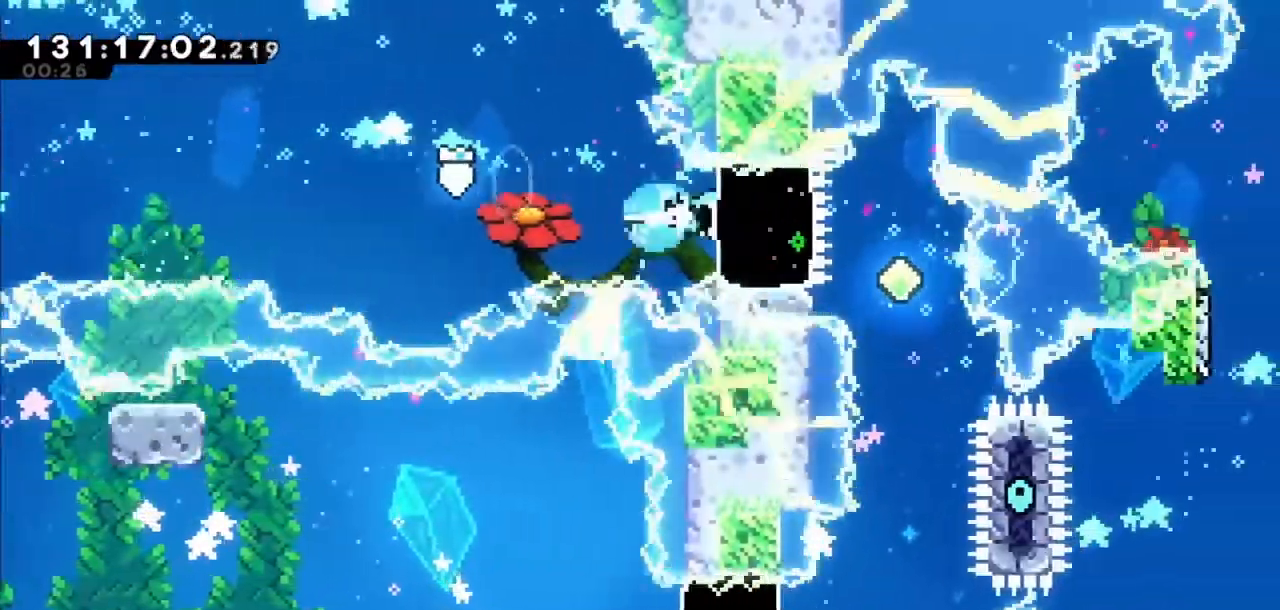
{"keys": [], "events": [[200, "dash", "up"], [200, "right", "up"], [266, "dash", "down"], [266, "down", "down"], [500, "dash", "up"], [500, "down", "up"]]}
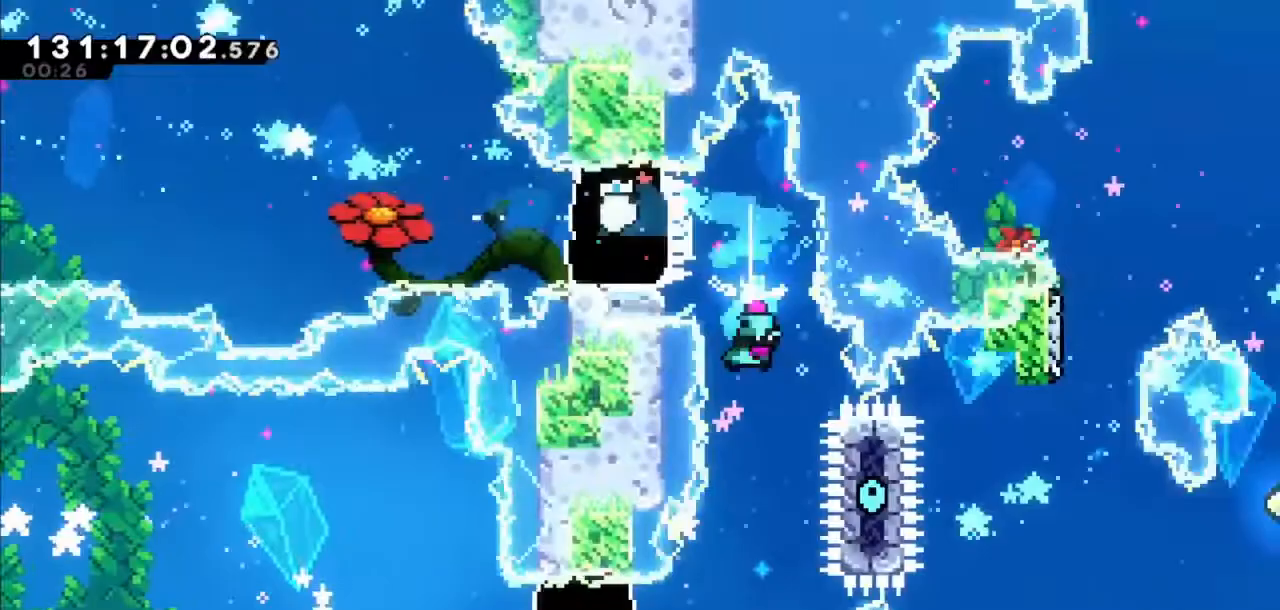
{"keys": ["dash", "left"], "events": [[200, "left", "down"], [400, "dash", "down"]]}
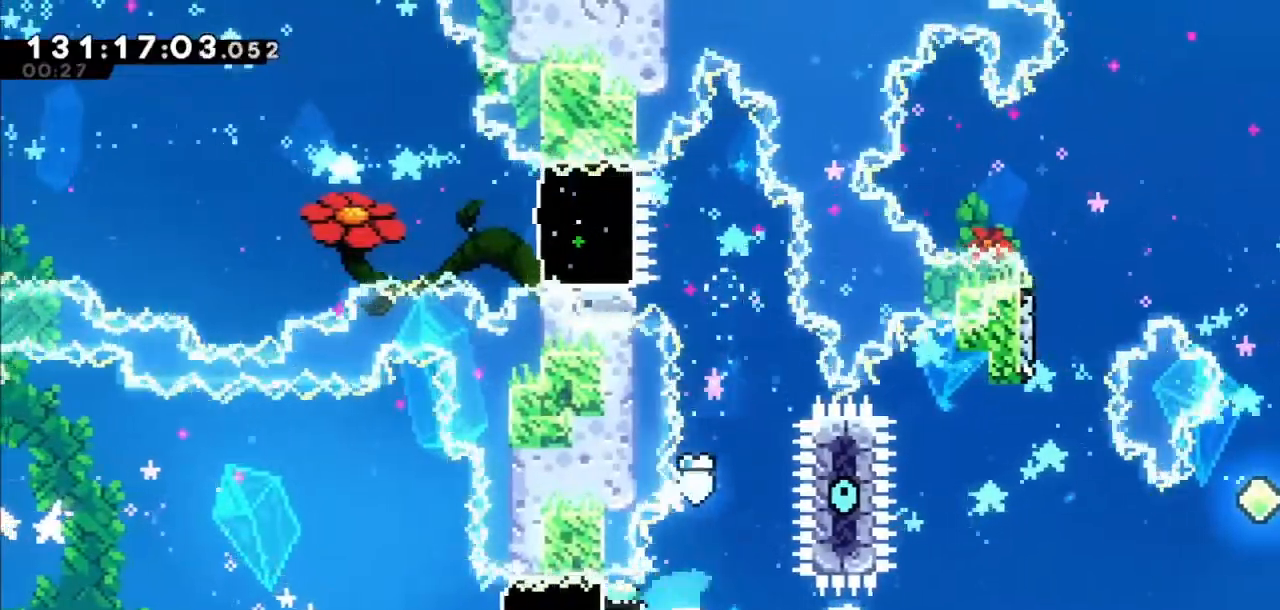
{"keys": ["dash", "down", "left"], "events": [[67, "dash", "up"], [167, "jump2", "down"], [301, "jump2", "up"], [401, "down", "down"], [501, "dash", "down"]]}
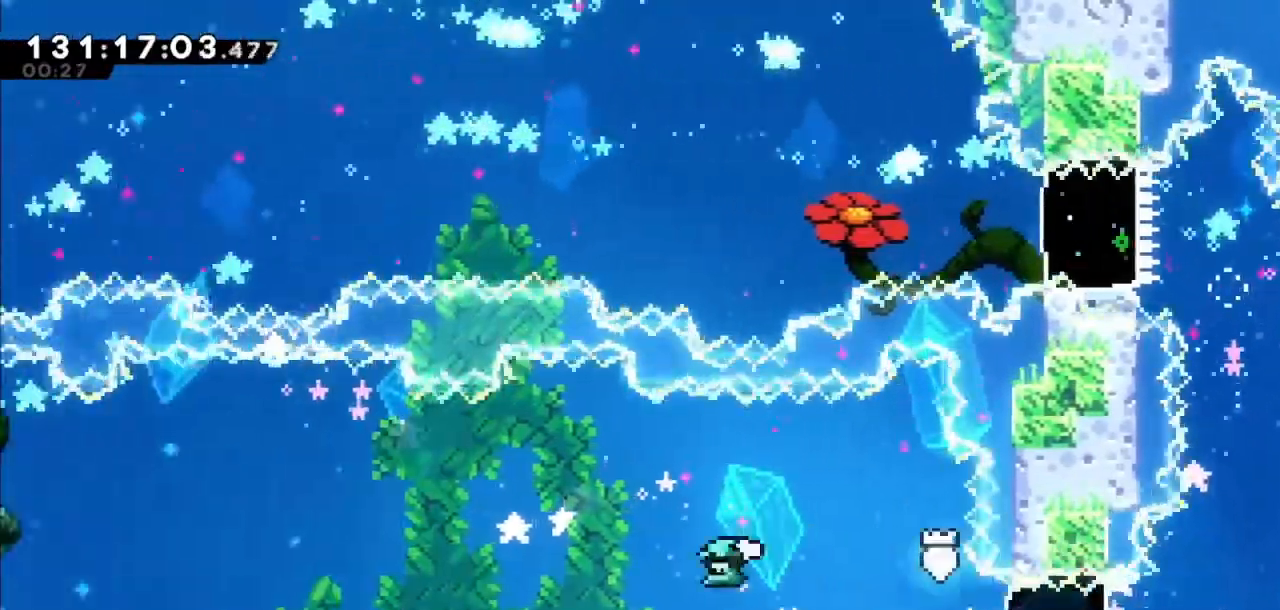
{"keys": ["jump2", "left"], "events": [[100, "down", "up"], [133, "dash", "up"], [167, "jump2", "down"]]}
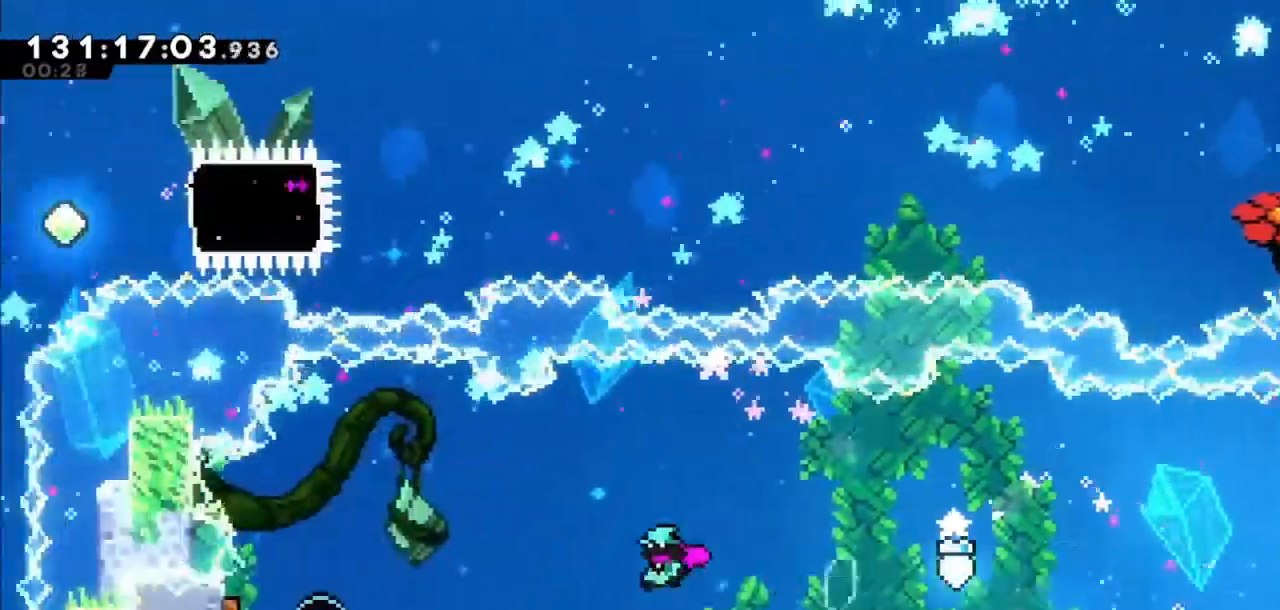
{"keys": ["dash", "left", "up"], "events": [[334, "jump2", "up"], [401, "dash", "down"], [401, "up", "down"]]}
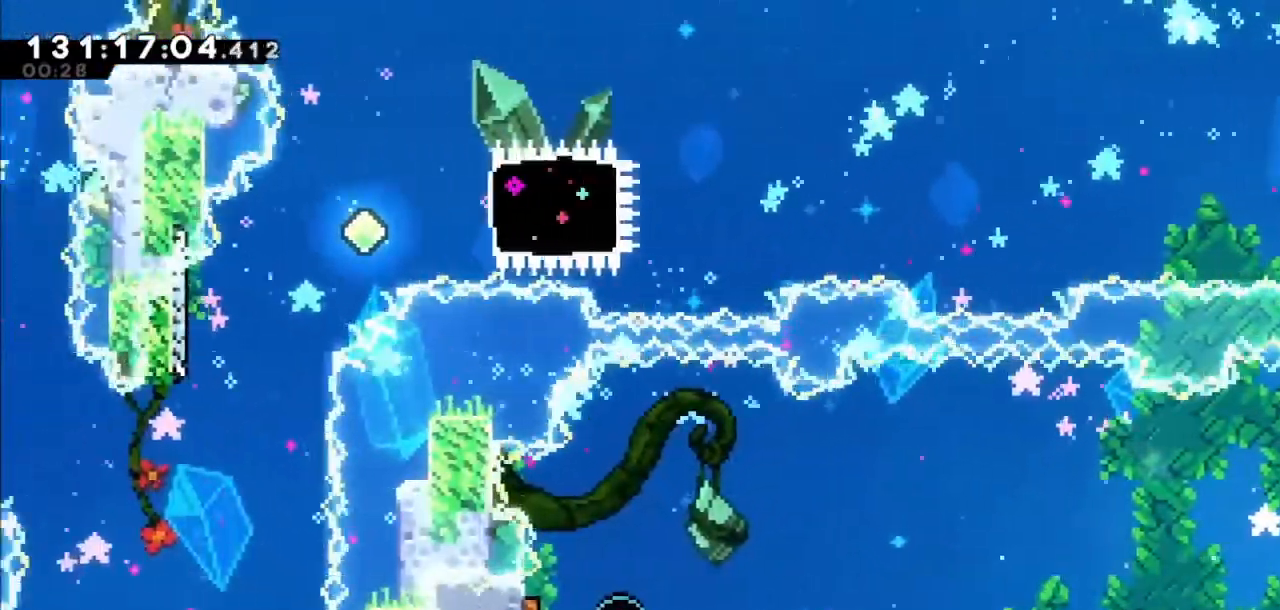
{"keys": ["right"], "events": [[100, "dash", "up"], [100, "up", "up"], [200, "left", "up"], [200, "right", "down"]]}
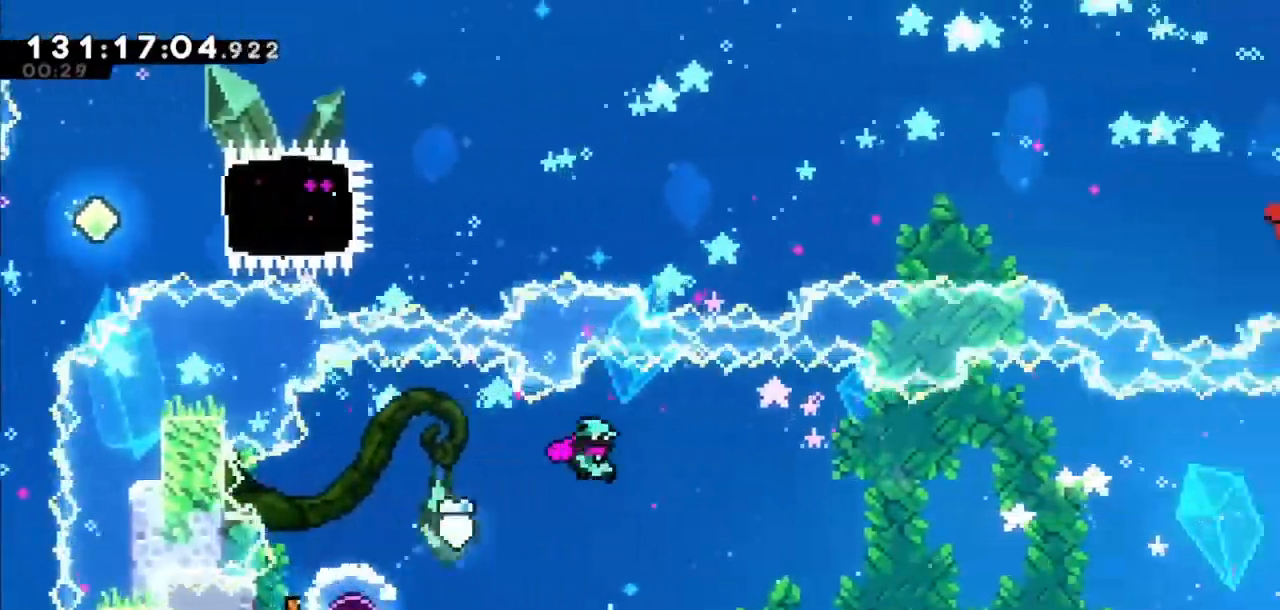
{"keys": ["jump2", "right"], "events": [[267, "dash", "down"], [267, "down", "down"], [401, "down", "up"], [434, "dash", "up"], [434, "jump2", "down"]]}
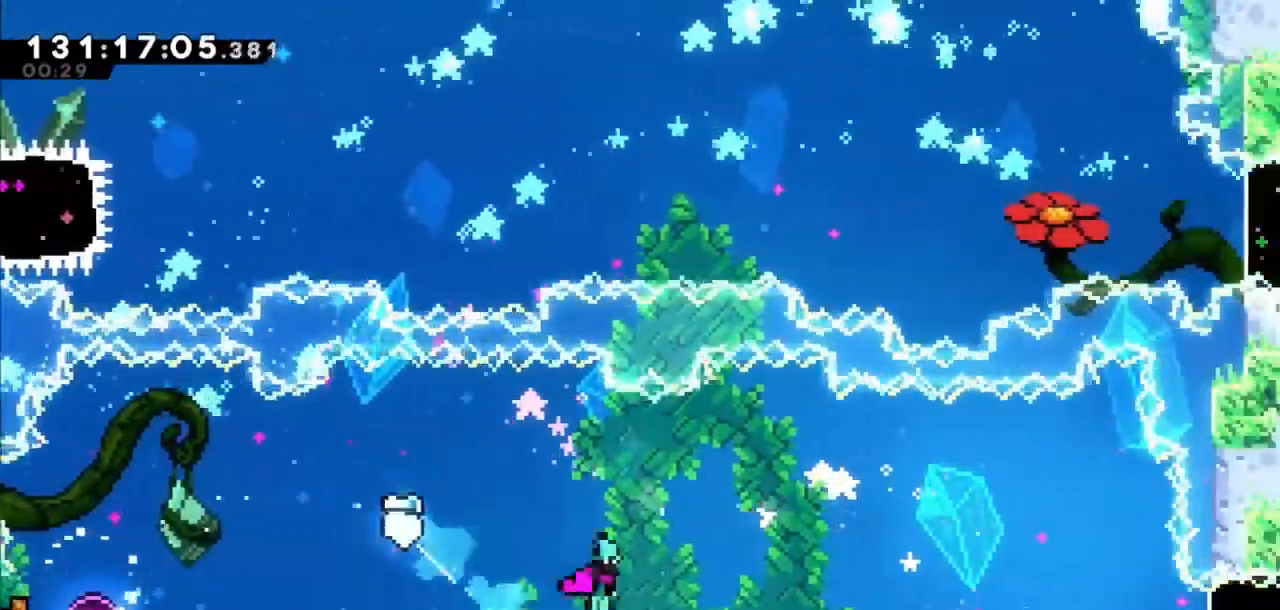
{"keys": ["dash", "right"], "events": [[433, "jump2", "up"], [467, "dash", "down"]]}
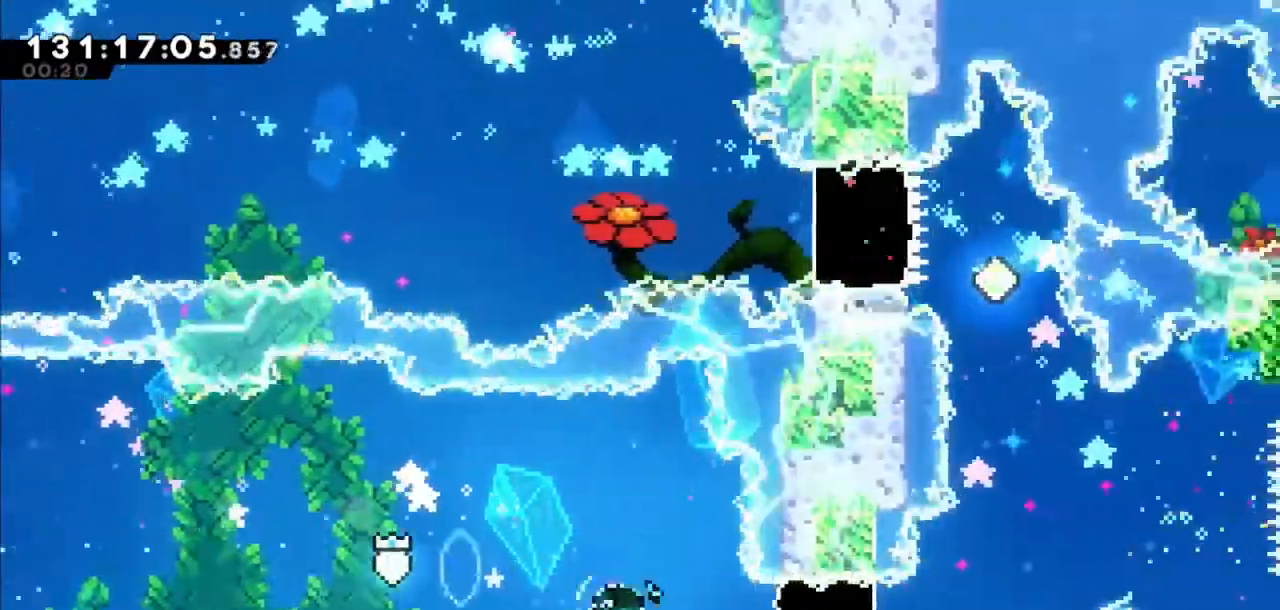
{"keys": ["jump2", "right"], "events": [[200, "dash", "up"], [334, "jump2", "down"]]}
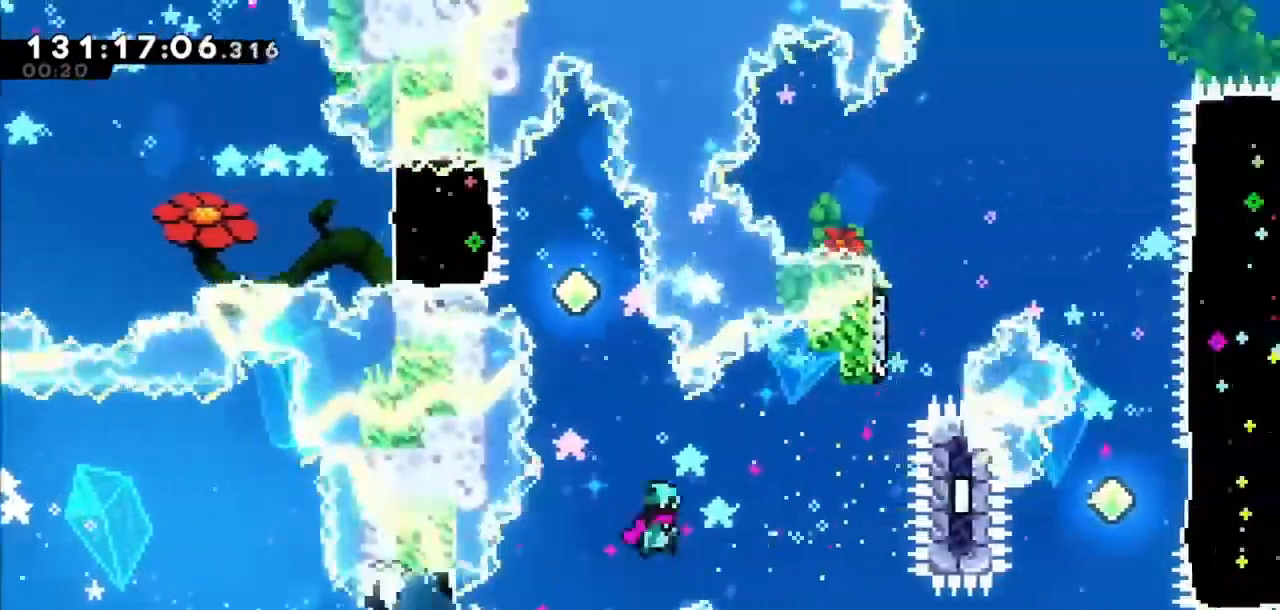
{"keys": ["dash", "up"], "events": [[267, "jump2", "up"], [267, "up", "down"], [300, "dash", "down"], [300, "right", "up"]]}
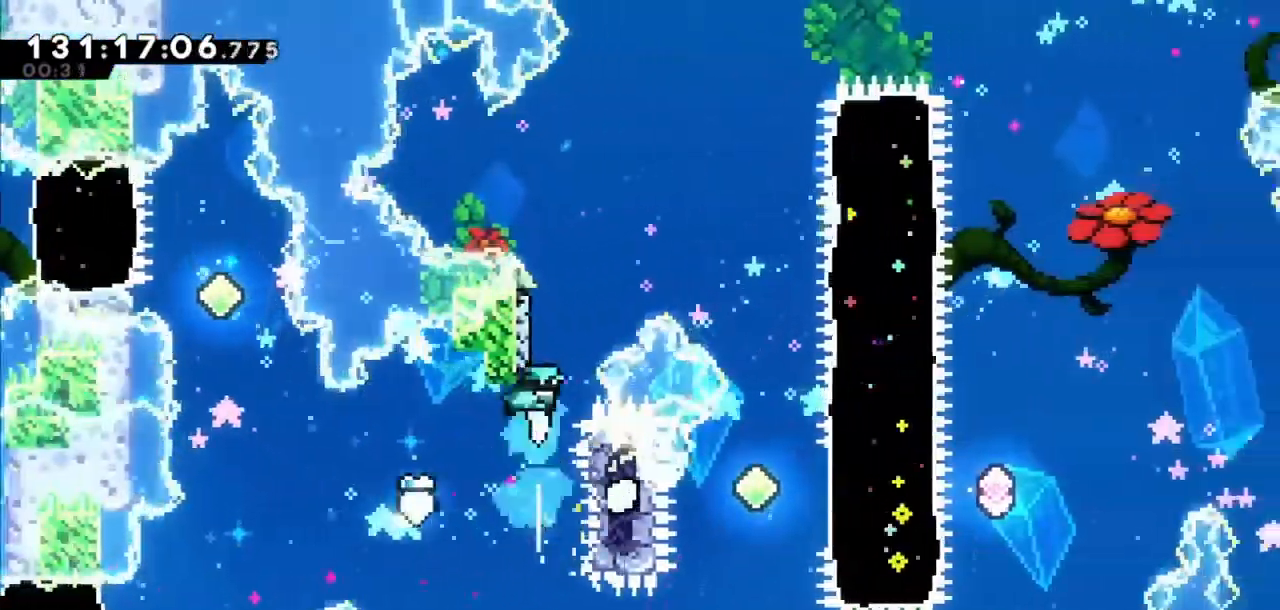
{"keys": ["jump2", "right"], "events": [[34, "dash", "up"], [34, "up", "up"], [100, "jump2", "down"], [100, "right", "down"]]}
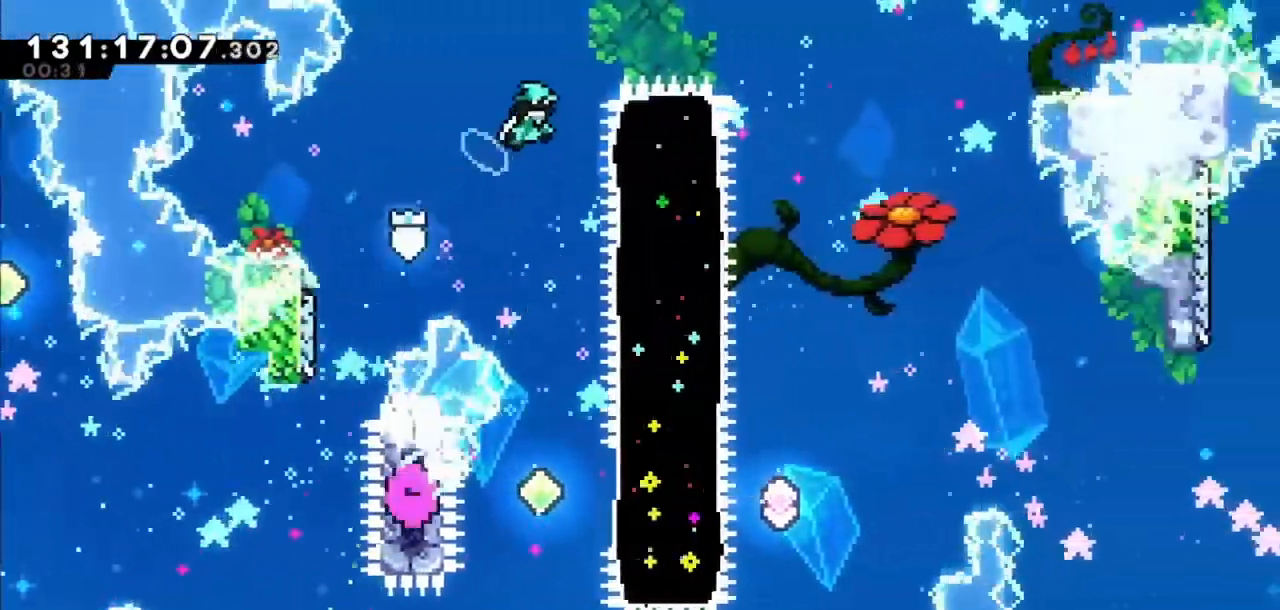
{"keys": [], "events": [[33, "right", "up"], [300, "jump2", "up"]]}
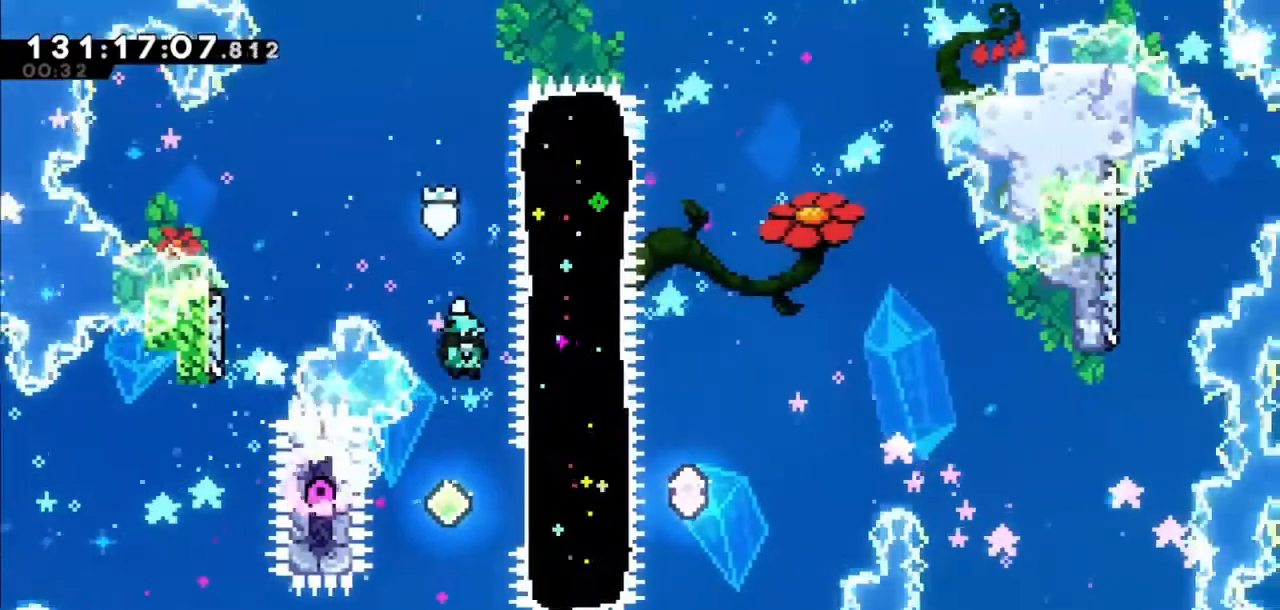
{"keys": ["right"], "events": [[234, "right", "down"], [300, "dash", "down"], [501, "dash", "up"]]}
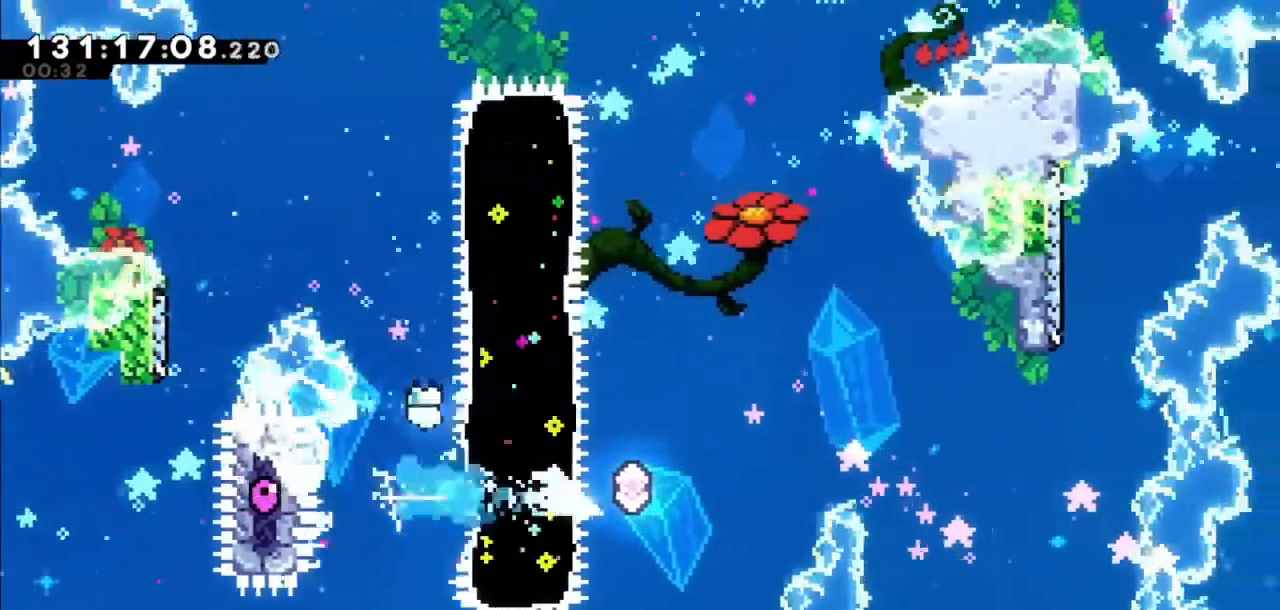
{"keys": ["jump2", "right"], "events": [[100, "jump2", "down"]]}
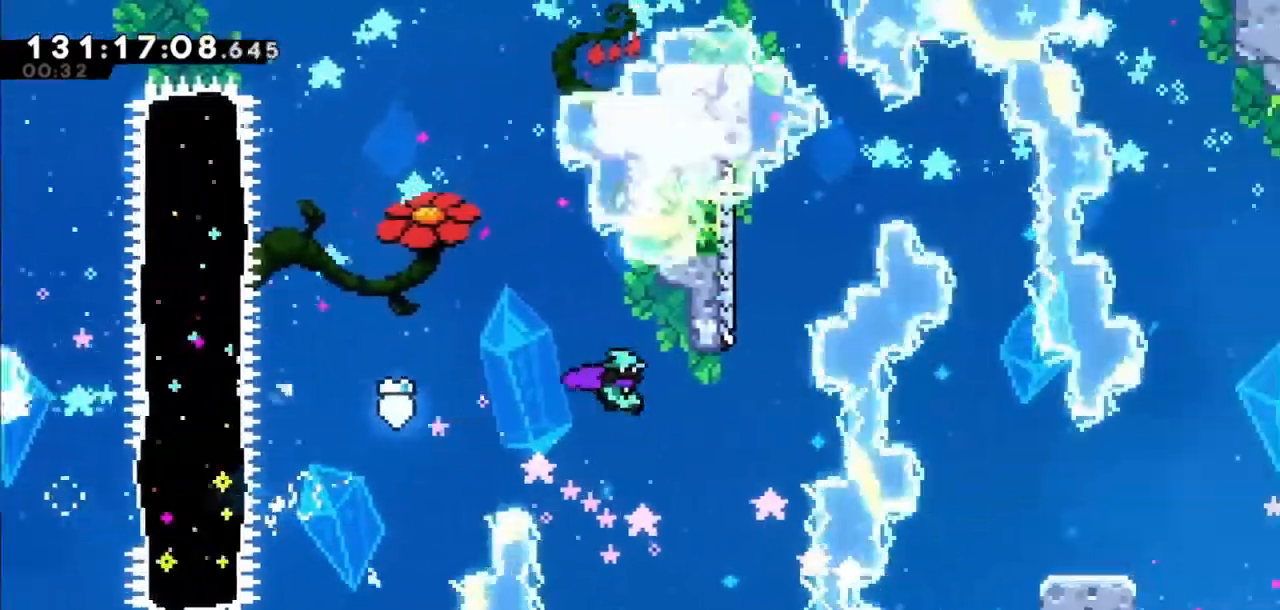
{"keys": ["jump2", "right"], "events": [[100, "jump2", "up"], [100, "right", "up"], [200, "dash", "down"], [200, "up", "down"], [401, "dash", "up"], [401, "right", "down"], [401, "up", "up"], [434, "jump2", "down"]]}
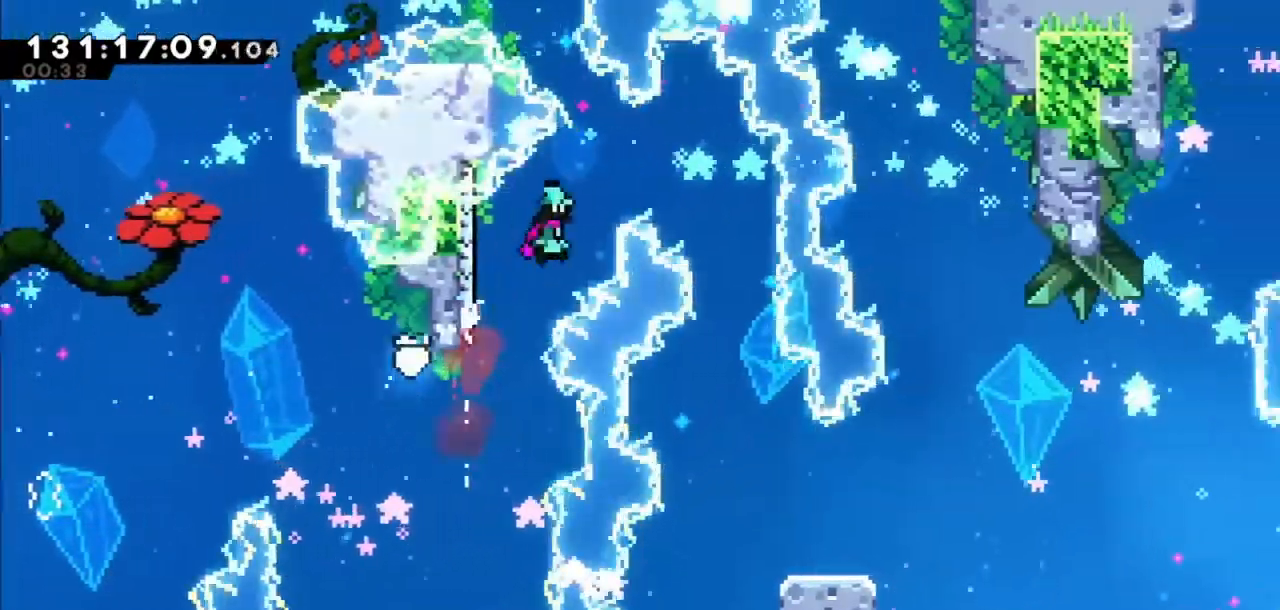
{"keys": [], "events": [[133, "jump2", "up"], [400, "right", "up"]]}
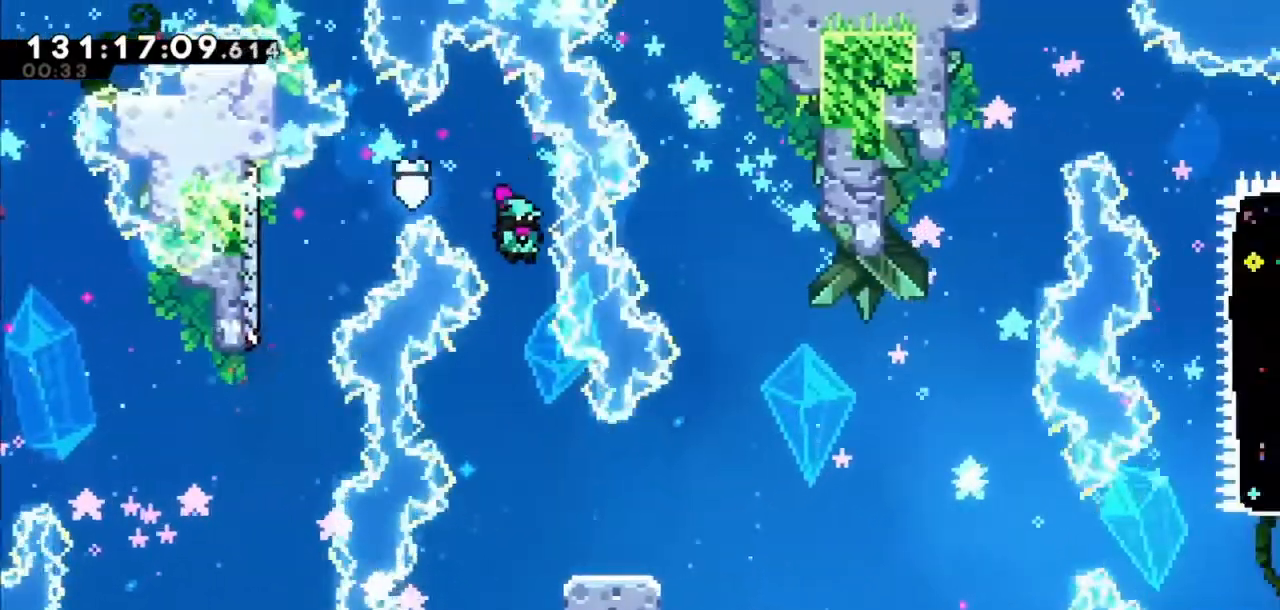
{"keys": ["dash", "down", "right"], "events": [[267, "right", "down"], [401, "down", "down"], [467, "dash", "down"]]}
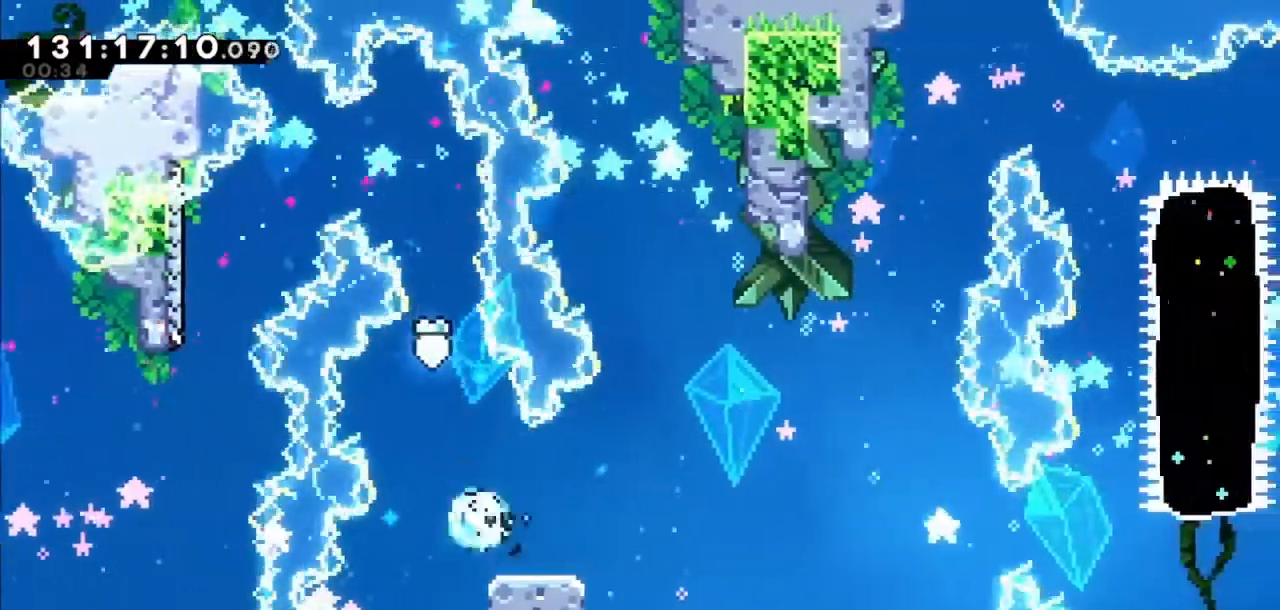
{"keys": ["jump2", "right"], "events": [[100, "down", "up"], [166, "dash", "up"], [166, "jump2", "down"]]}
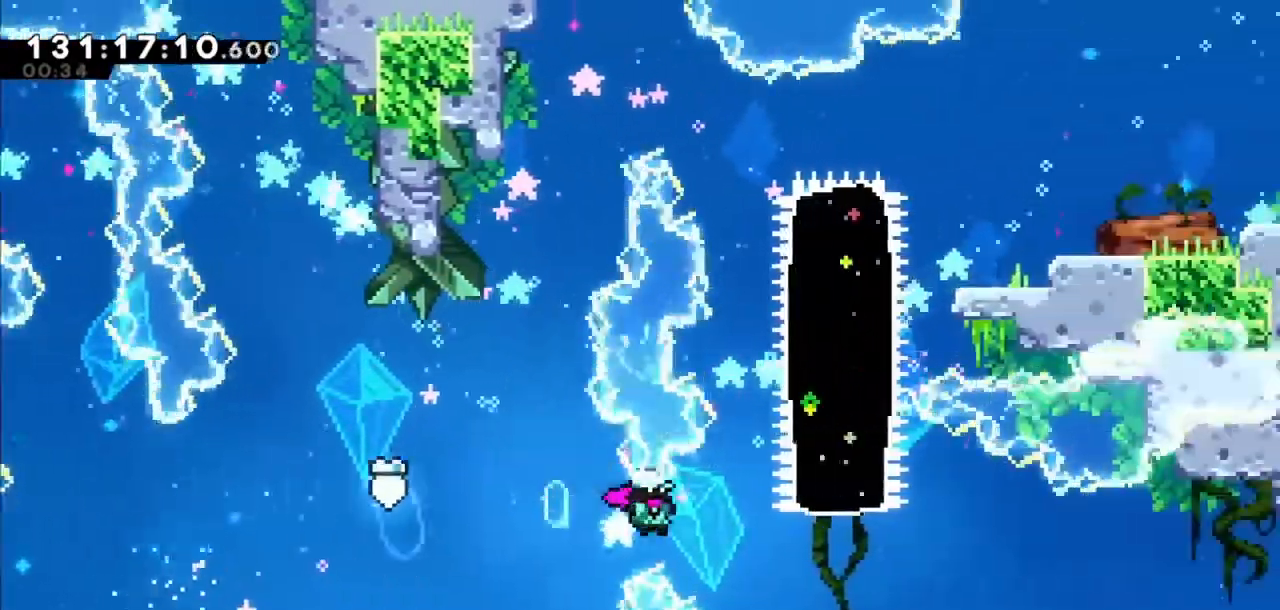
{"keys": ["dash", "up"], "events": [[267, "dash", "down"], [267, "jump2", "up"], [267, "right", "up"], [267, "up", "down"]]}
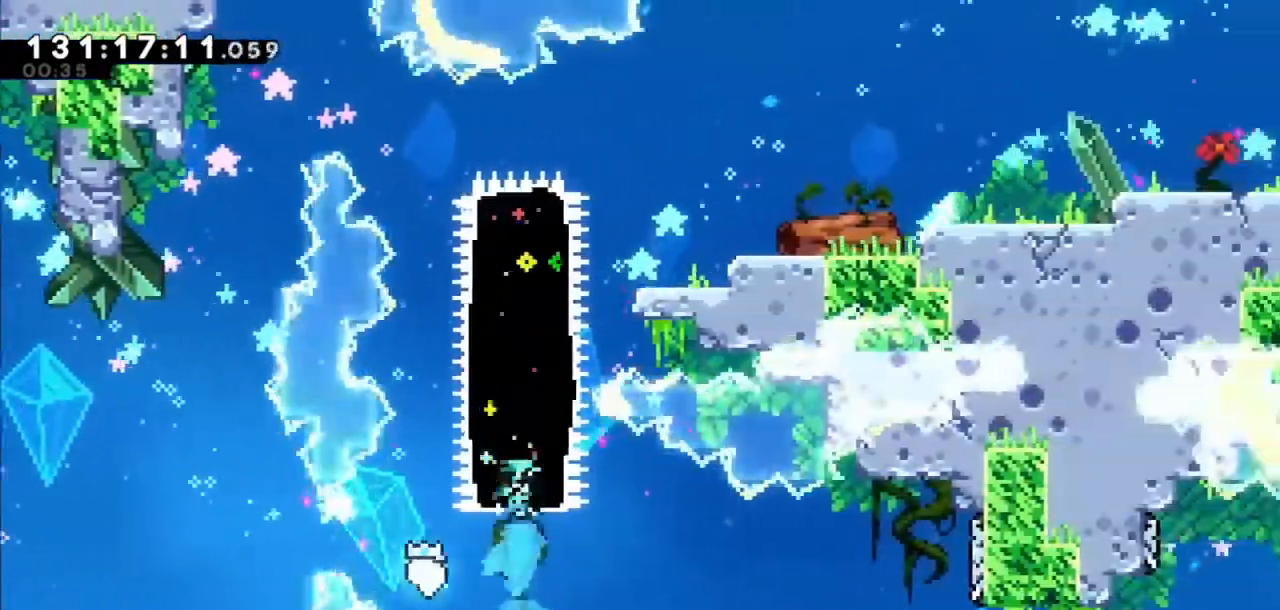
{"keys": ["dash", "right"], "events": [[33, "dash", "up"], [100, "right", "down"], [133, "up", "up"], [367, "dash", "down"]]}
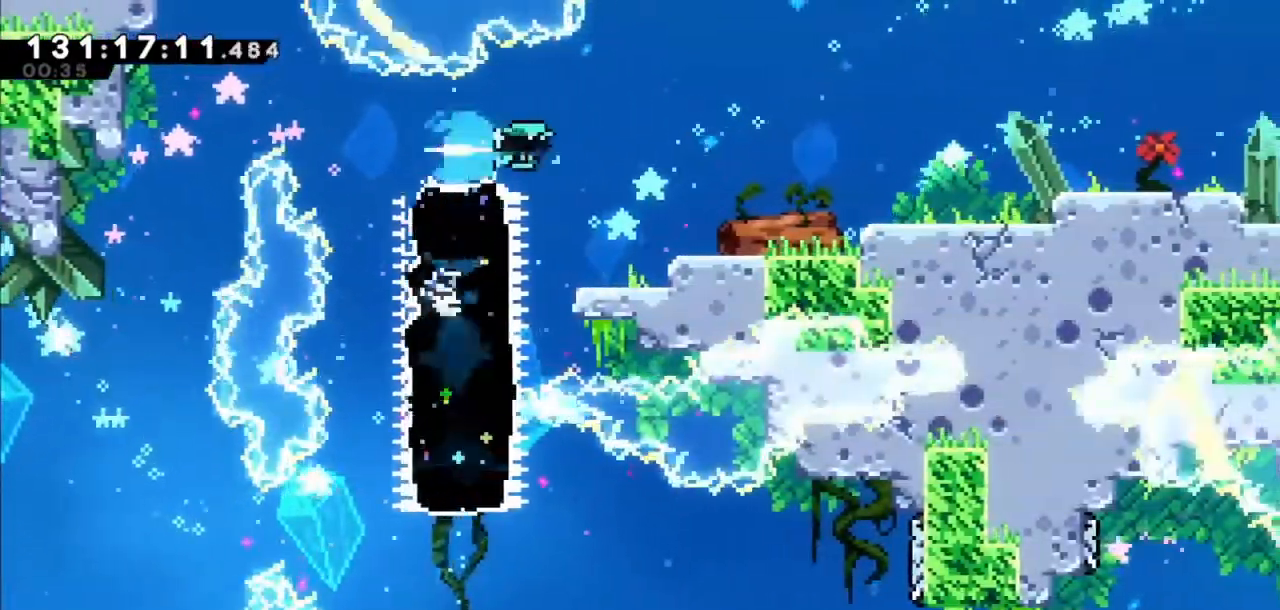
{"keys": ["dash", "right"], "events": [[100, "dash", "up"], [434, "dash", "down"]]}
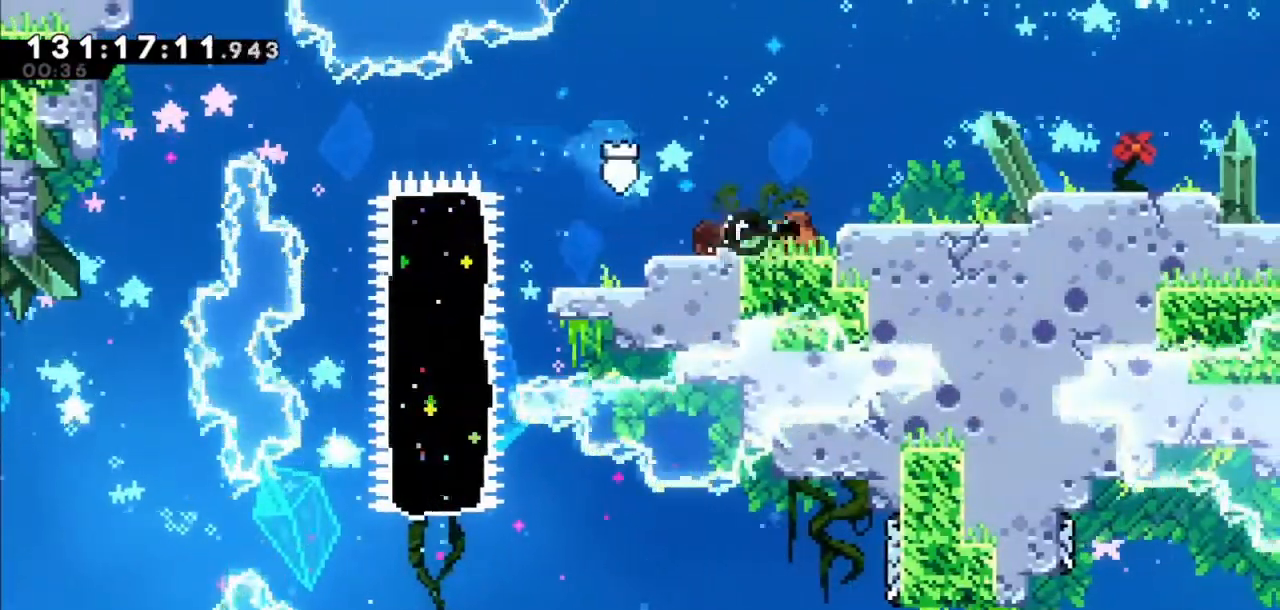
{"keys": ["jump2", "right"], "events": [[33, "jump2", "down"], [66, "dash", "up"]]}
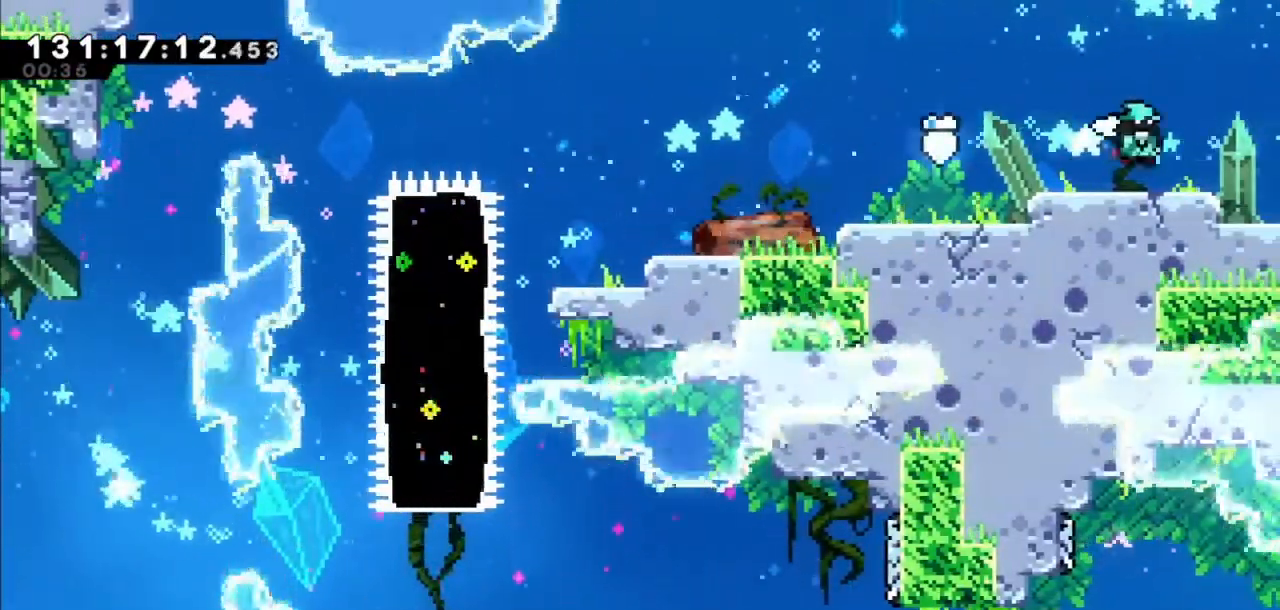
{"keys": ["right"], "events": [[367, "jump2", "up"]]}
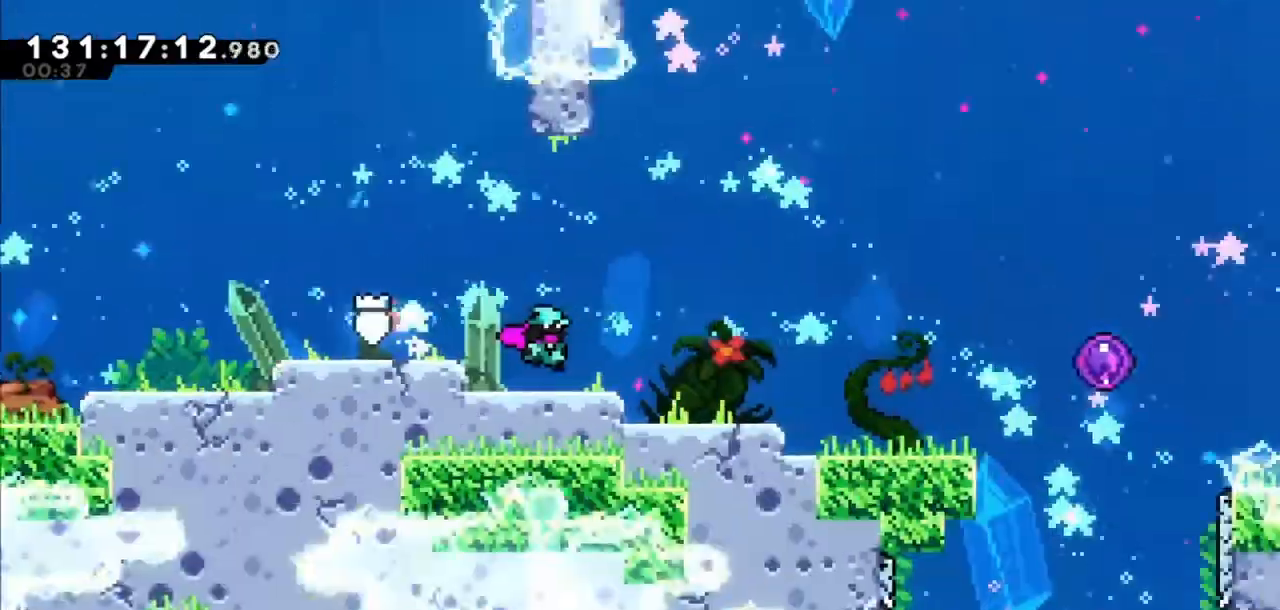
{"keys": ["right"], "events": []}
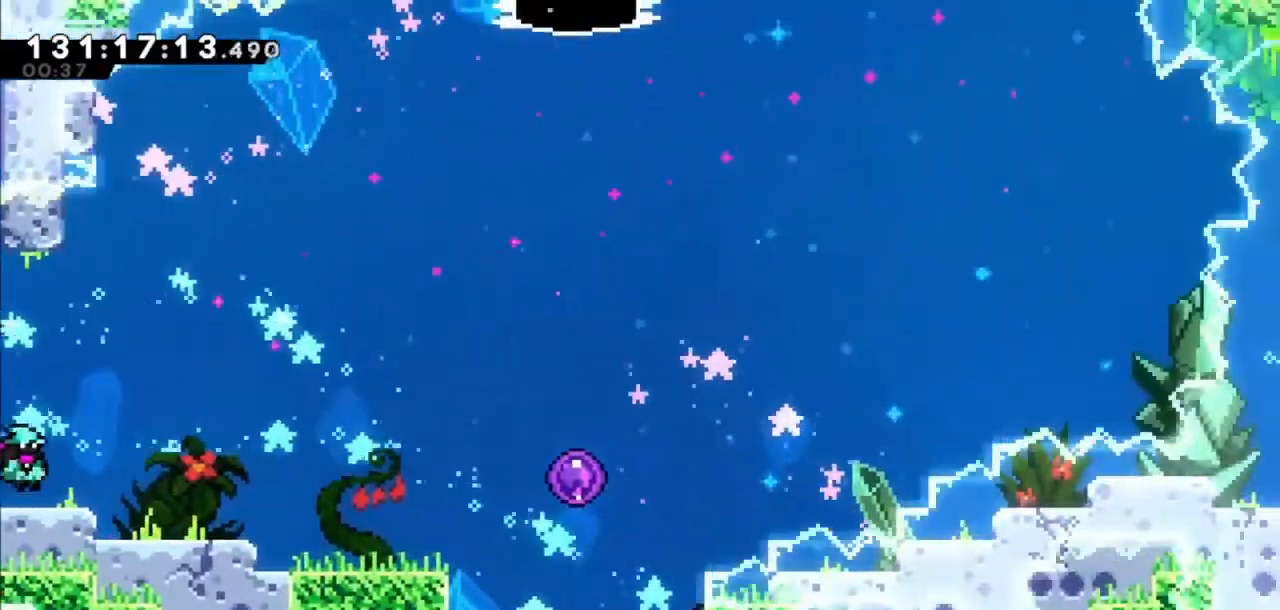
{"keys": ["jump2", "right"], "events": [[67, "dash", "down"], [267, "dash", "up"], [267, "jump2", "down"]]}
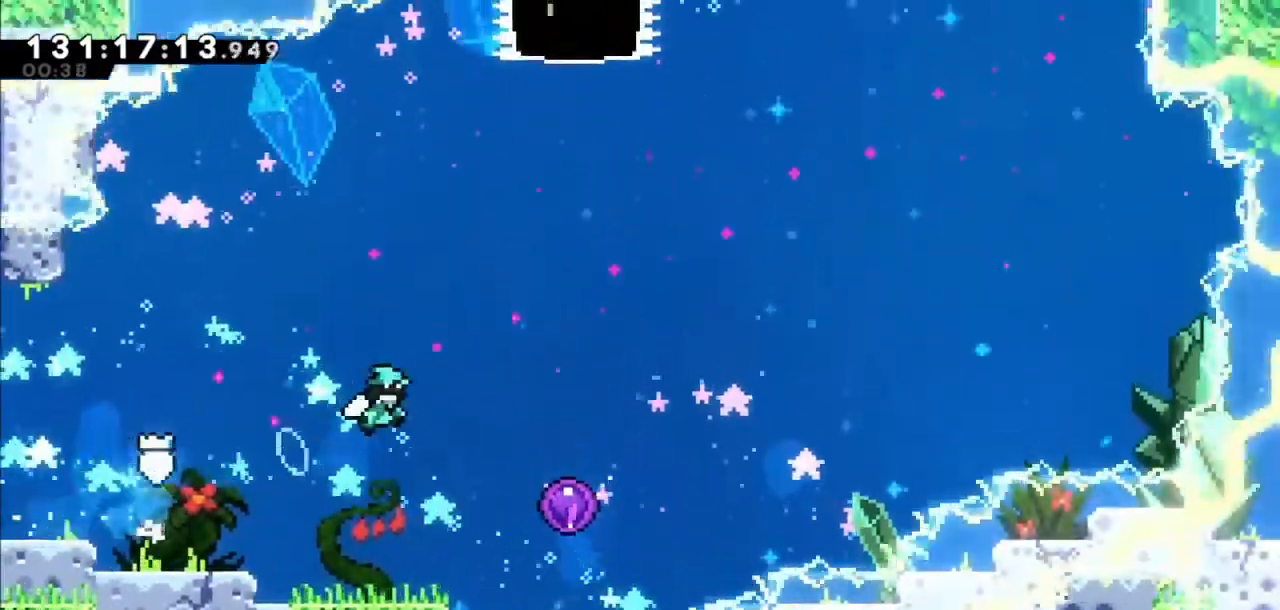
{"keys": [], "events": [[200, "jump2", "up"], [433, "right", "up"]]}
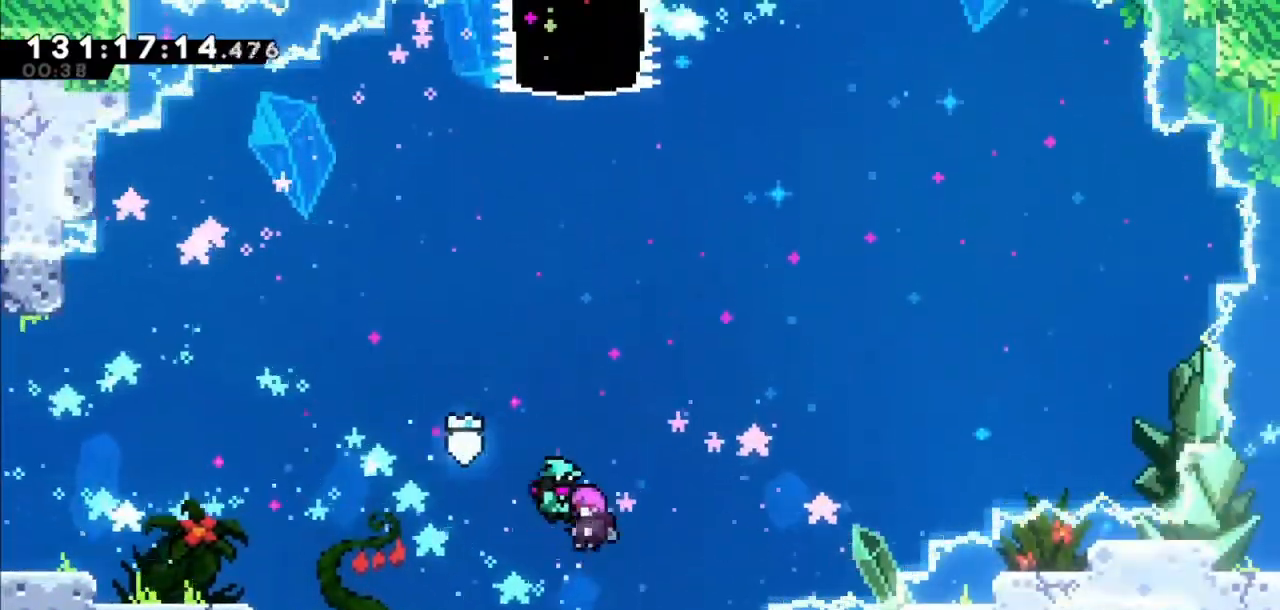
{"keys": [], "events": []}